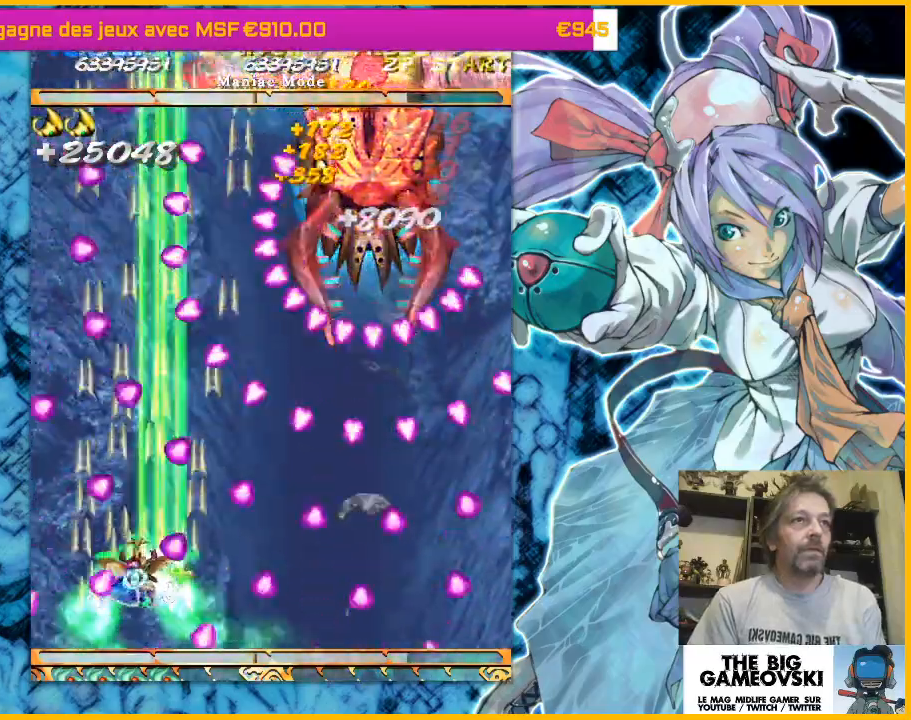
Gameplay with a controller (arcade stick); each line is a JSON object with the inputs held at the frame after it. "events" lists button and stick changes between this image and that frame as [ms after this image, input, new state], when the widget could be followed in between. Not read: L3 R3 other_buttons.
{"buttons": [], "left_stick": "left", "events": [[267, "left_stick", "down-right"], [500, "left_stick", "left"]]}
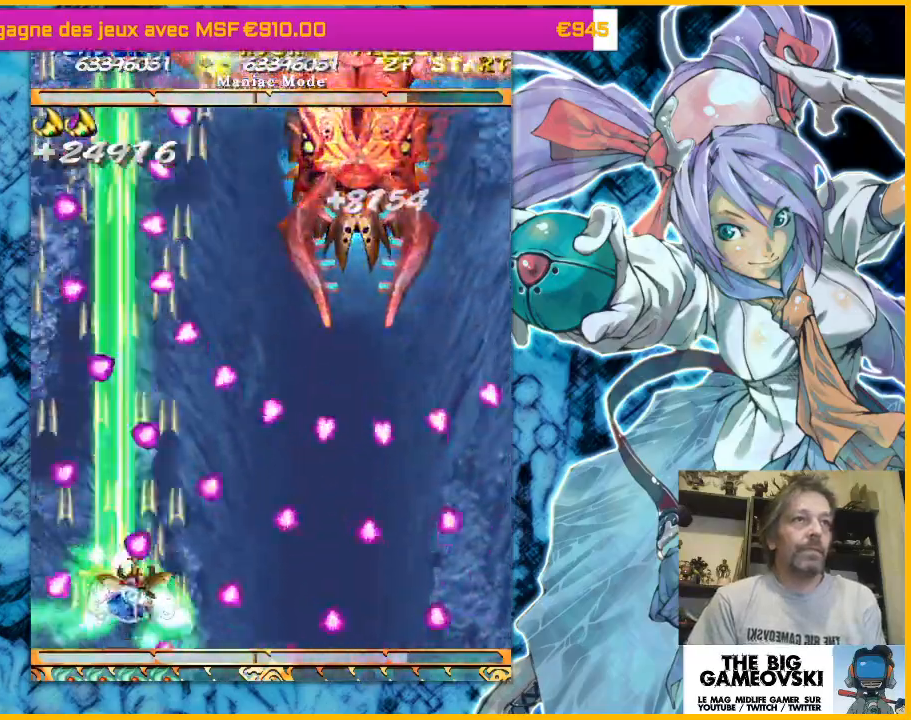
{"buttons": [], "left_stick": "right", "events": [[67, "left_stick", "down-right"], [467, "left_stick", "right"]]}
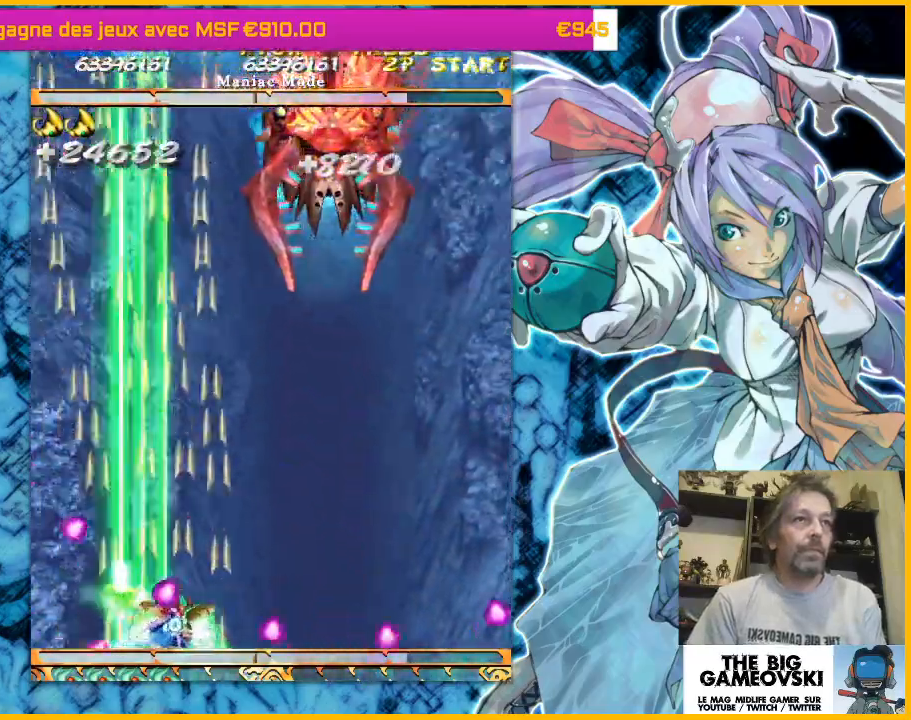
{"buttons": [], "left_stick": "up-right", "events": [[200, "left_stick", "up-right"]]}
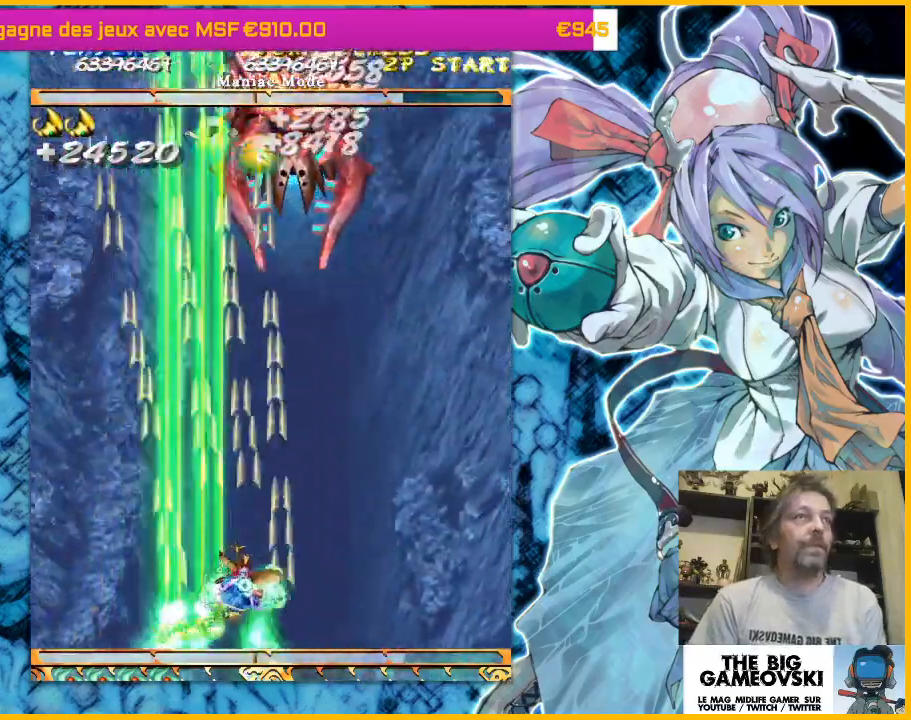
{"buttons": [], "left_stick": "up", "events": [[333, "left_stick", "right"], [500, "left_stick", "up"]]}
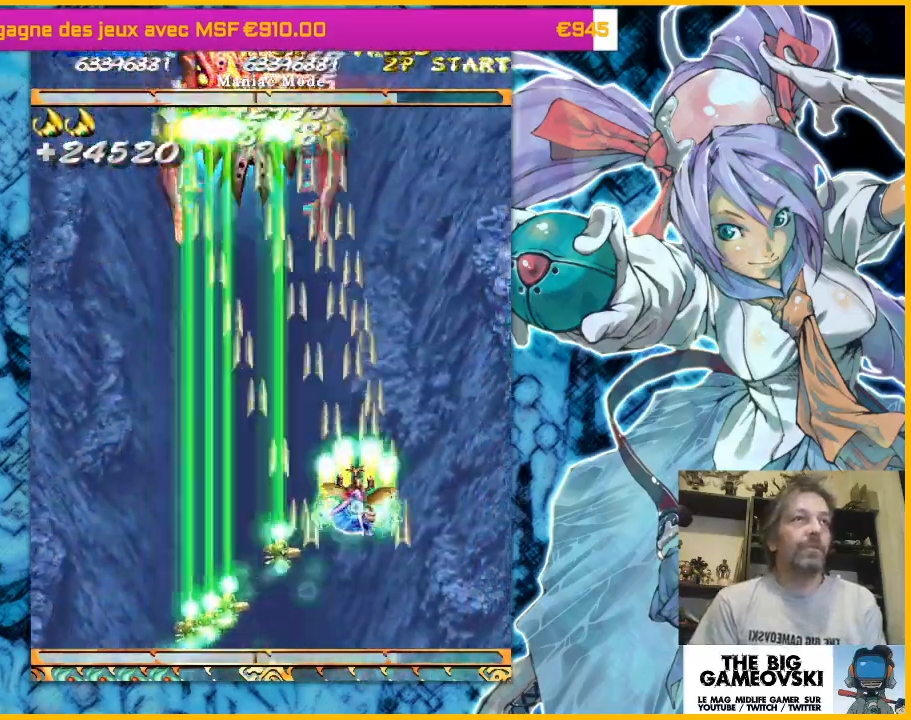
{"buttons": [], "left_stick": "left", "events": [[67, "left_stick", "up-left"], [167, "left_stick", "left"]]}
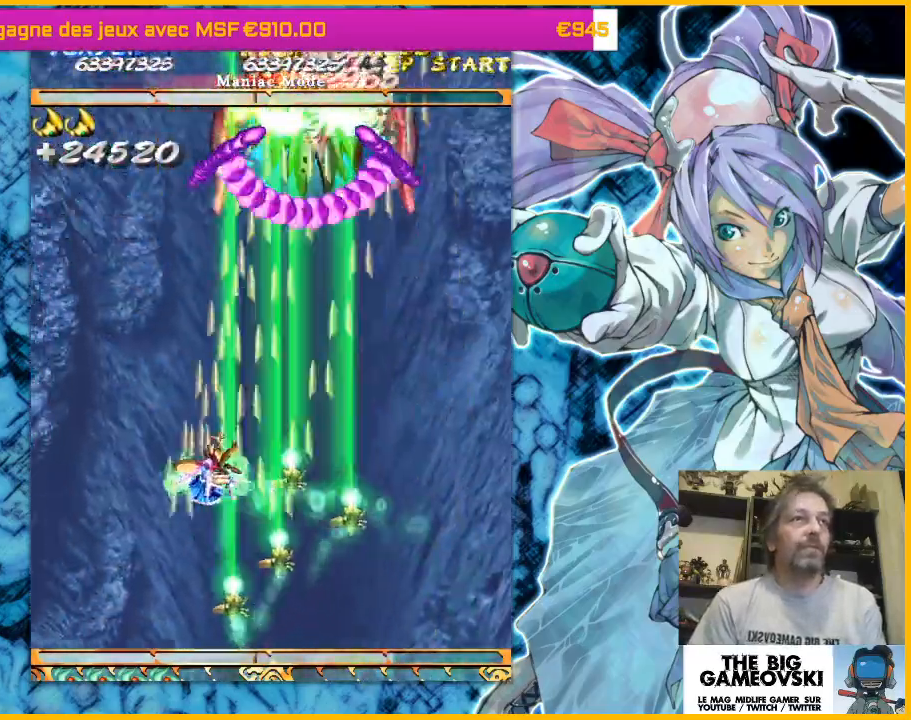
{"buttons": [], "left_stick": "down"}